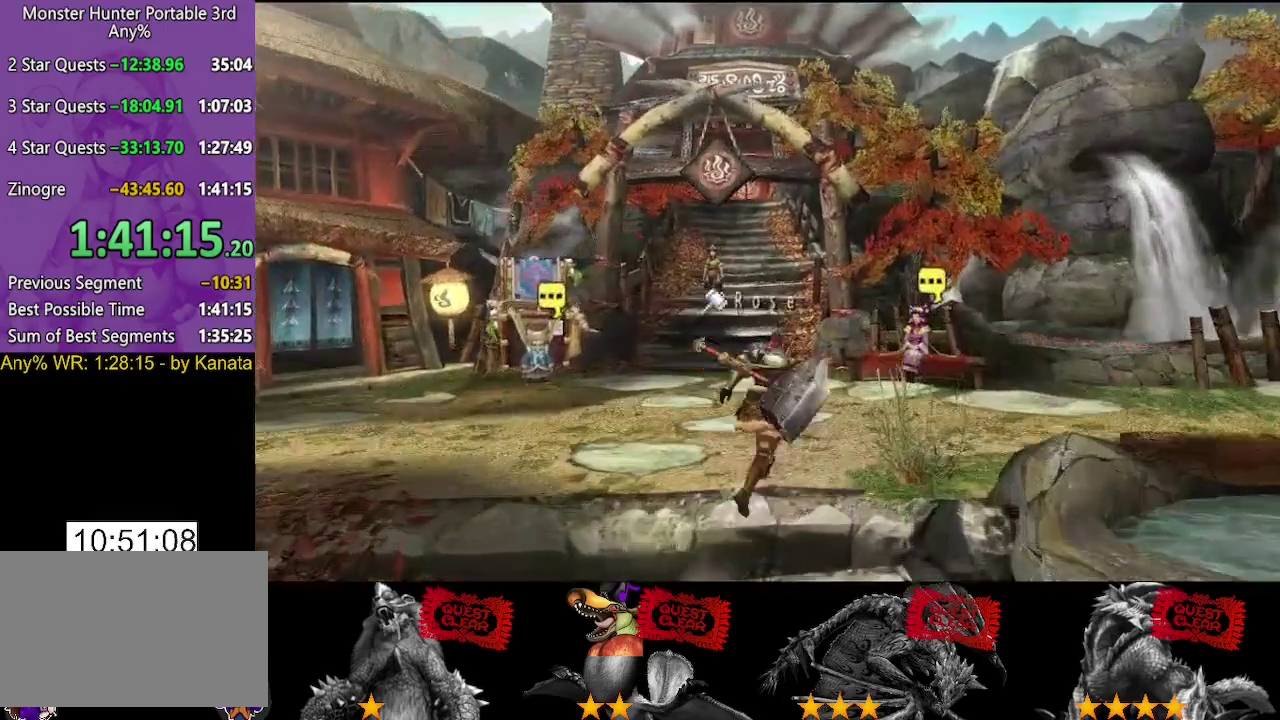
Gameplay with a controller (PlayStation layout); each line is a JSON object with the inputs held at the frame after it. "events" lists button and stick changes between this image and that frame as [ms after this image, input, new state], when the widget could be followed in between. Not read: L3 R3.
{"buttons": ["R2"], "left_stick": "up", "right_stick": "center", "events": []}
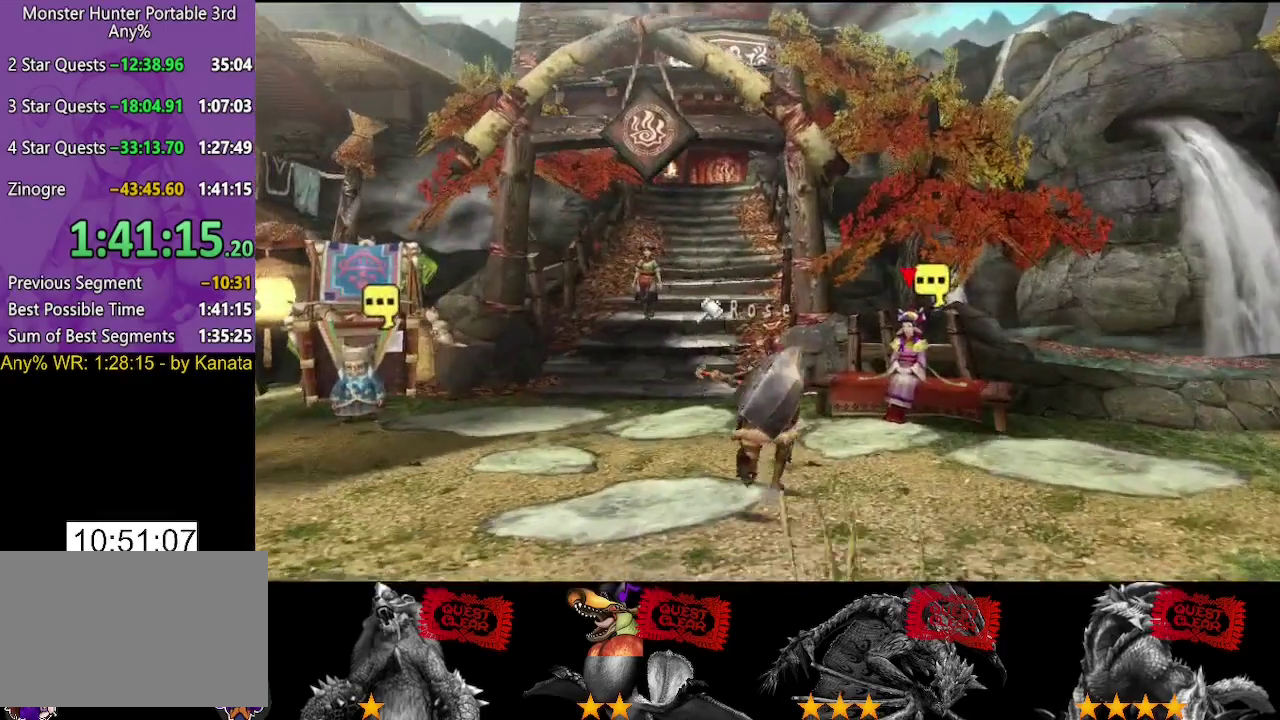
{"buttons": ["CIRCLE"], "left_stick": "center", "right_stick": "center", "events": [[17, "R2", "up"], [117, "left_stick", "center"], [467, "CIRCLE", "down"]]}
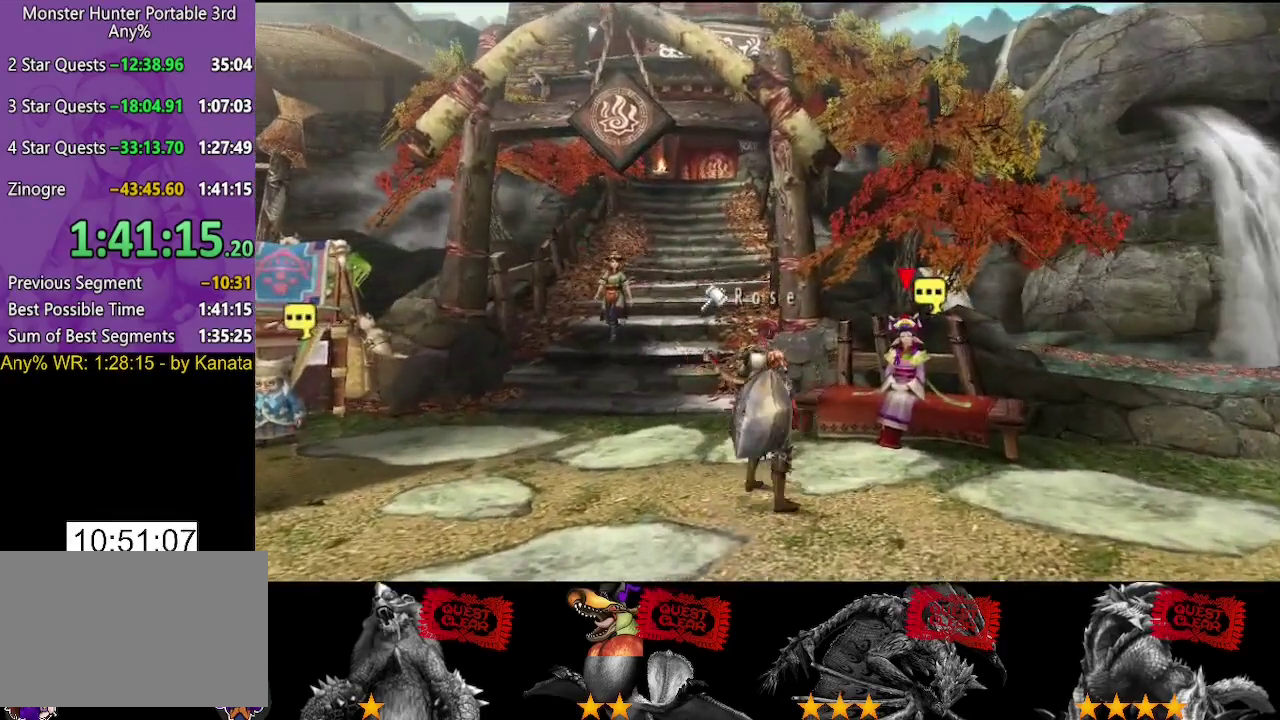
{"buttons": [], "left_stick": "center", "right_stick": "center", "events": [[33, "CIRCLE", "up"], [400, "CIRCLE", "down"], [467, "CIRCLE", "up"]]}
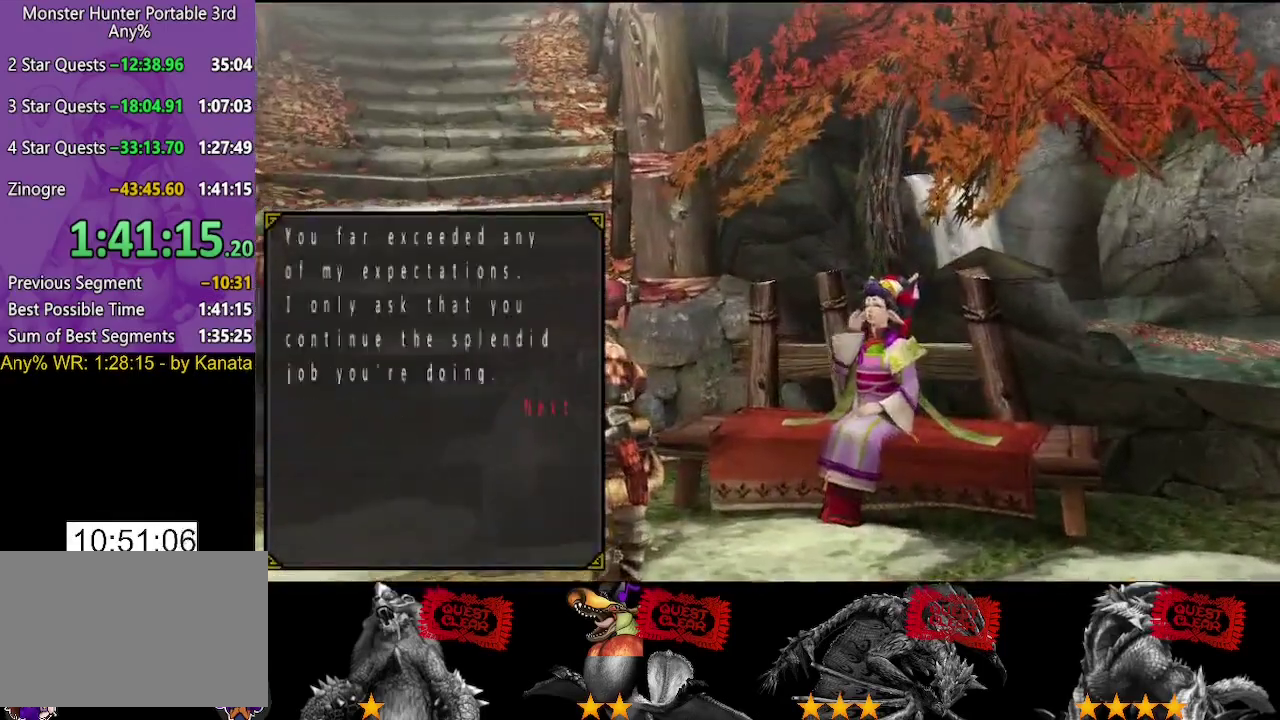
{"buttons": ["CIRCLE"], "left_stick": "center", "right_stick": "center", "events": [[317, "CIRCLE", "down"], [383, "CIRCLE", "up"], [450, "CIRCLE", "down"]]}
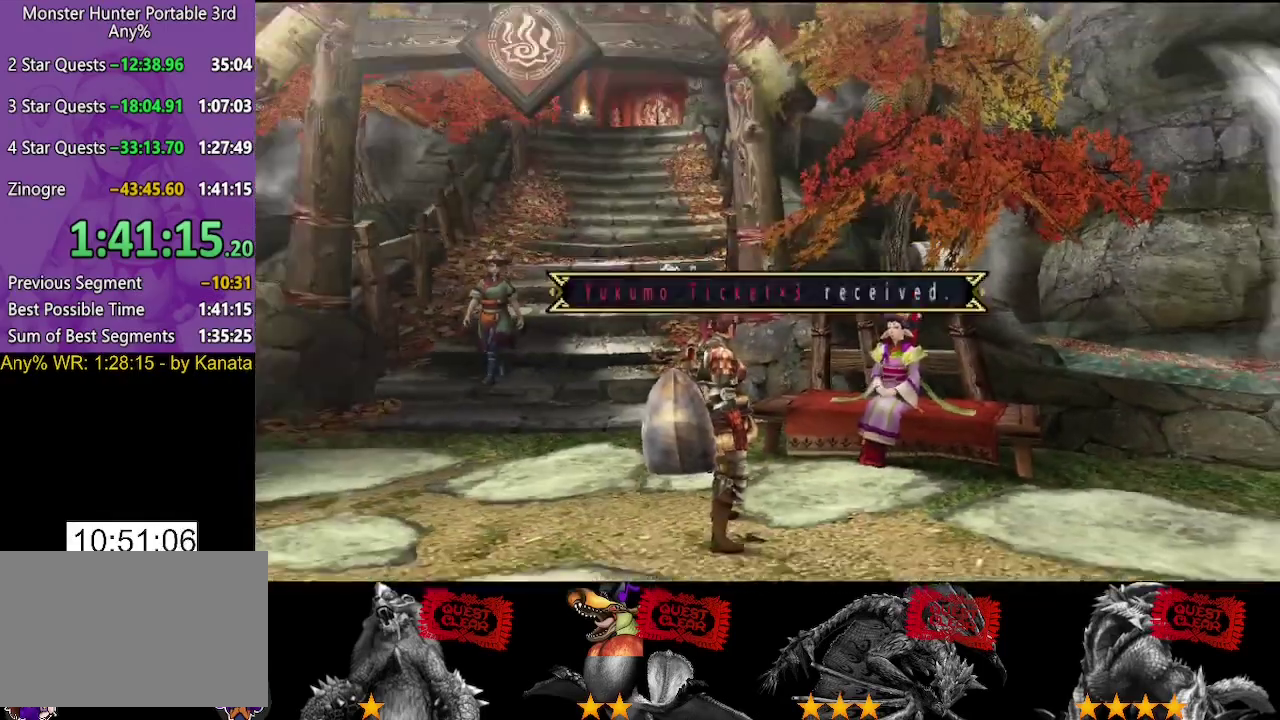
{"buttons": [], "left_stick": "left", "right_stick": "center", "events": [[117, "CIRCLE", "up"], [183, "CIRCLE", "down"], [250, "CIRCLE", "up"], [483, "left_stick", "left"]]}
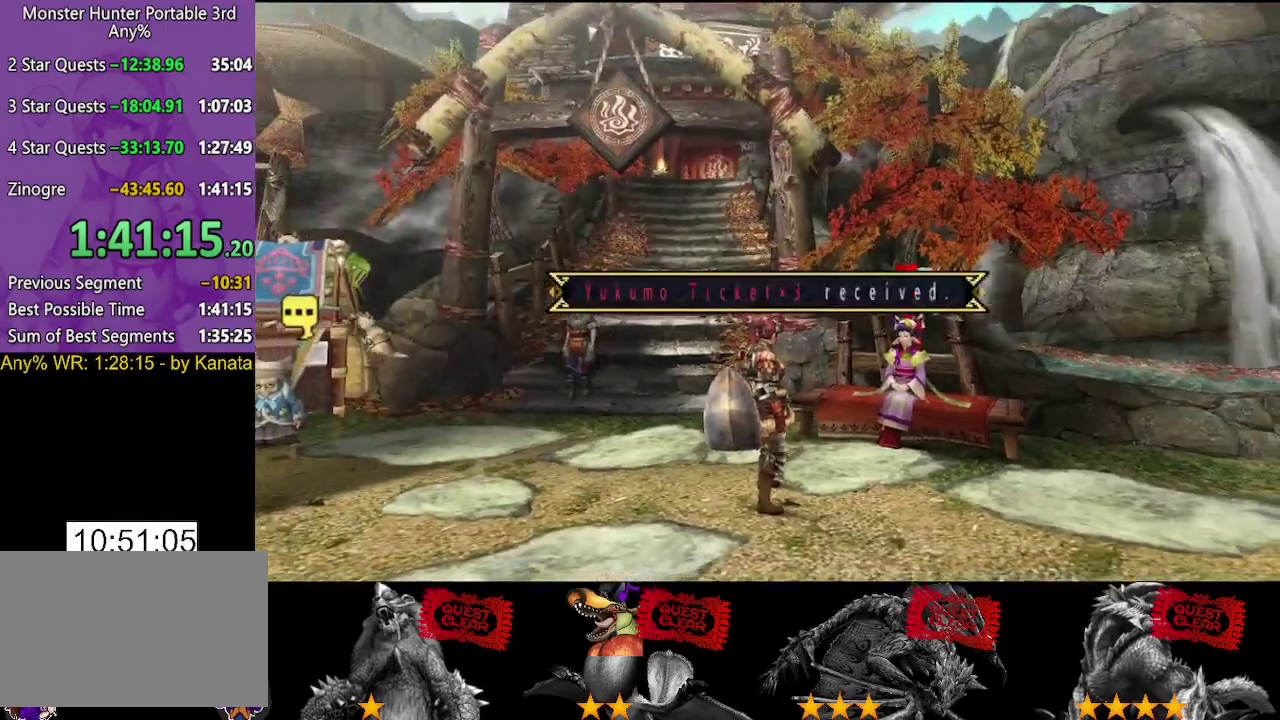
{"buttons": ["R2"], "left_stick": "down-left", "right_stick": "center", "events": [[50, "R2", "down"], [450, "left_stick", "down-left"]]}
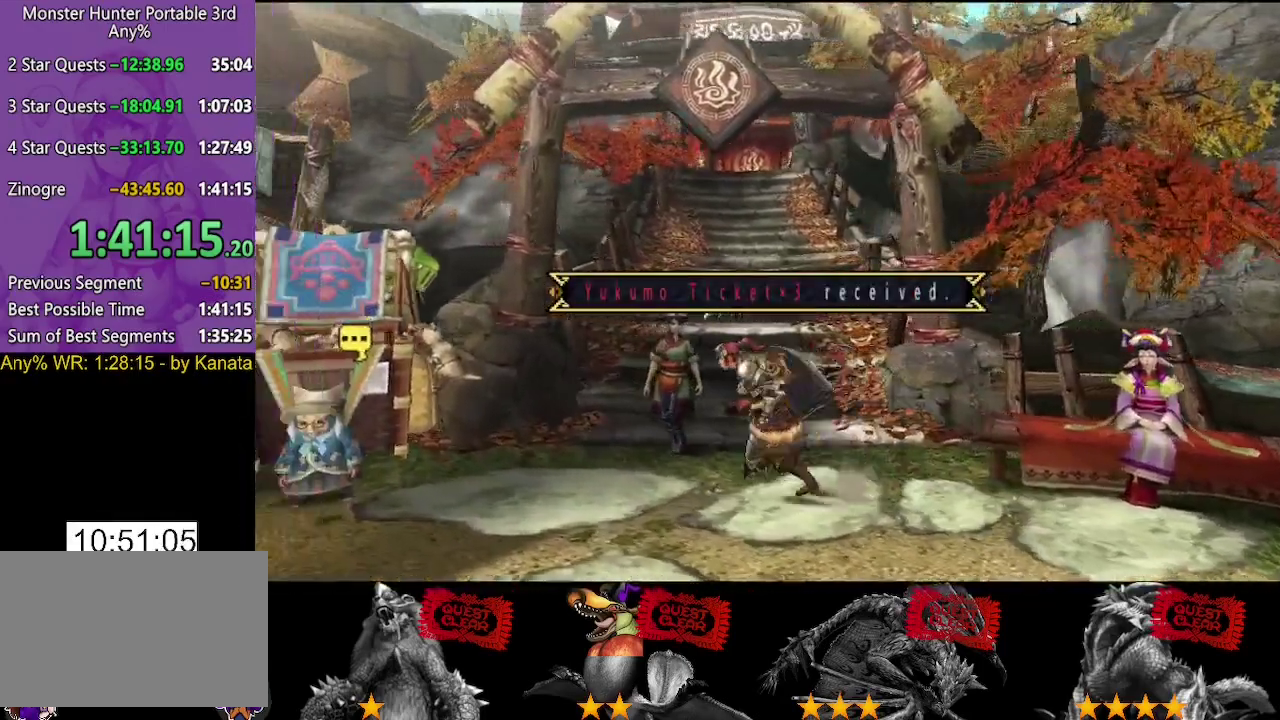
{"buttons": ["R2"], "left_stick": "left", "right_stick": "center", "events": [[333, "left_stick", "left"]]}
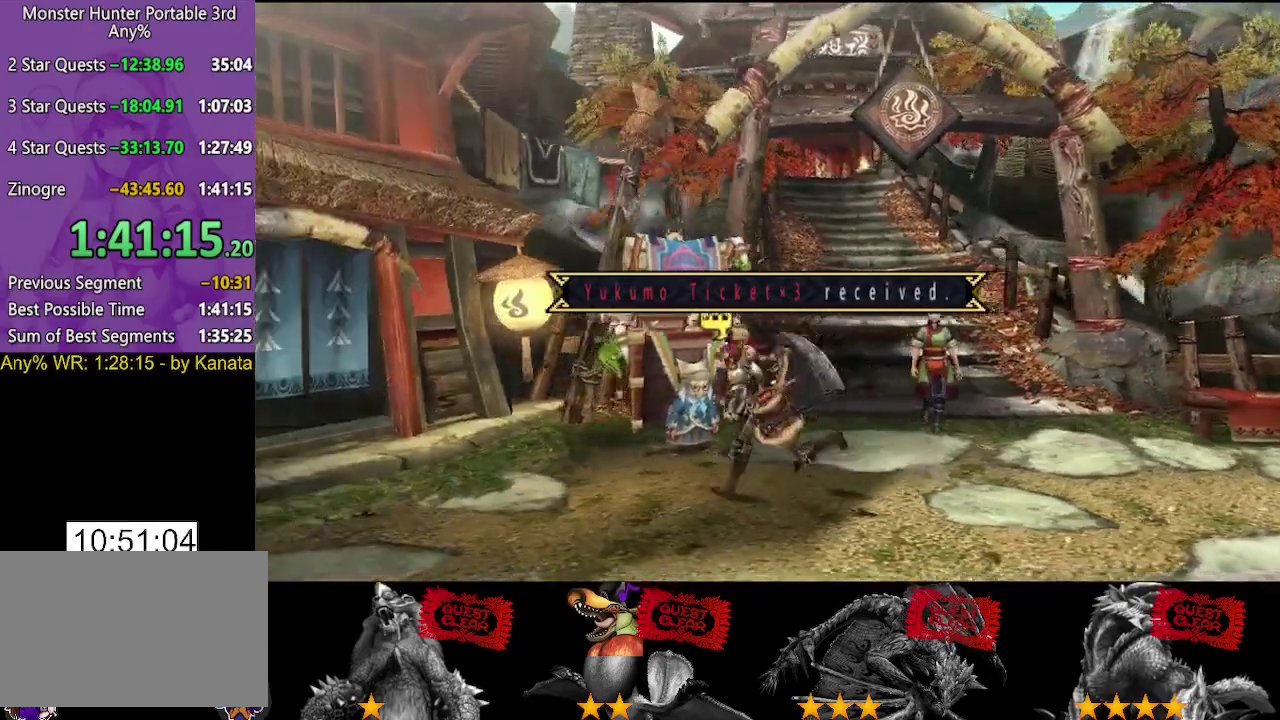
{"buttons": [], "left_stick": "left", "right_stick": "center", "events": [[467, "R2", "up"]]}
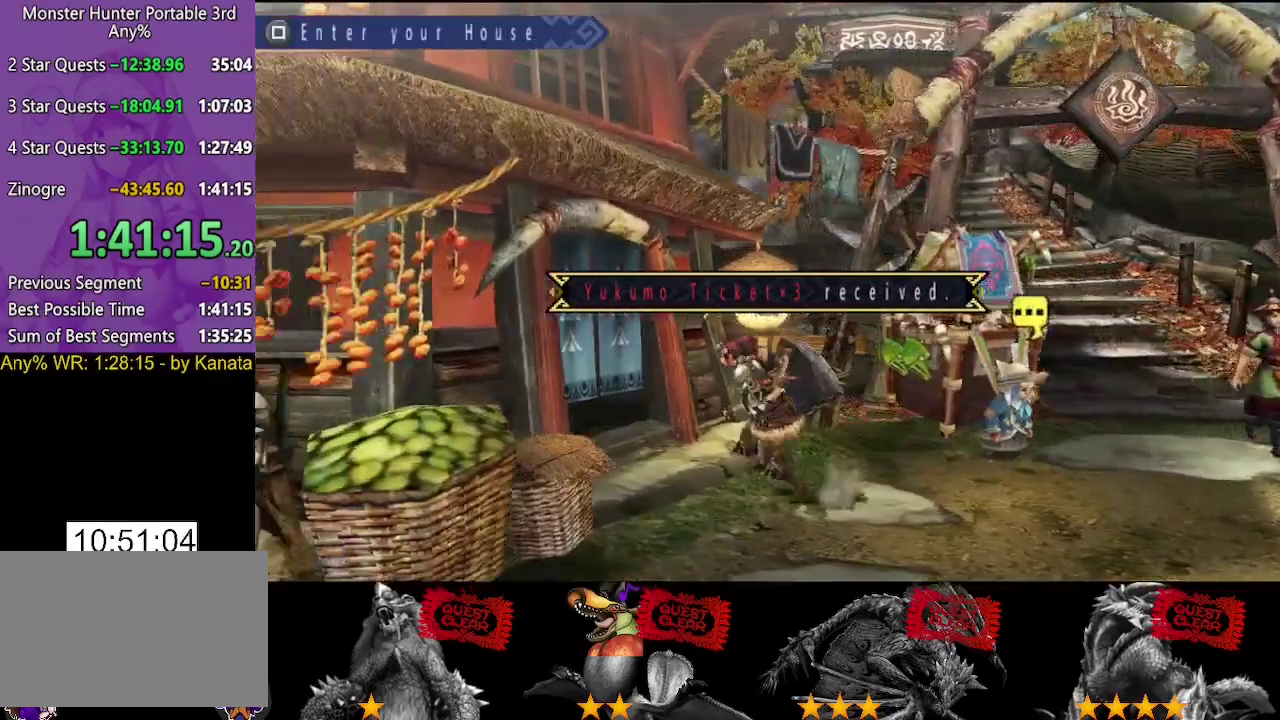
{"buttons": [], "left_stick": "center", "right_stick": "center", "events": [[67, "SQUARE", "down"], [133, "SQUARE", "up"], [167, "left_stick", "up-left"], [400, "left_stick", "center"]]}
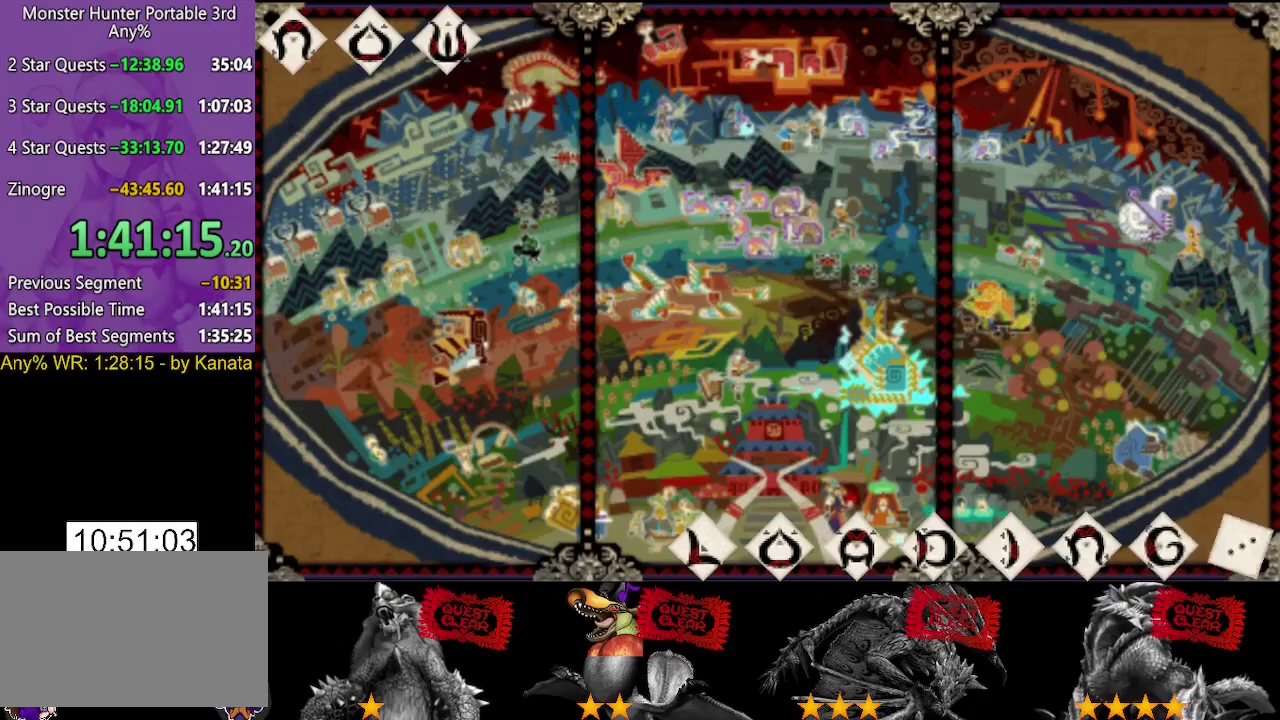
{"buttons": [], "left_stick": "center", "right_stick": "center", "events": []}
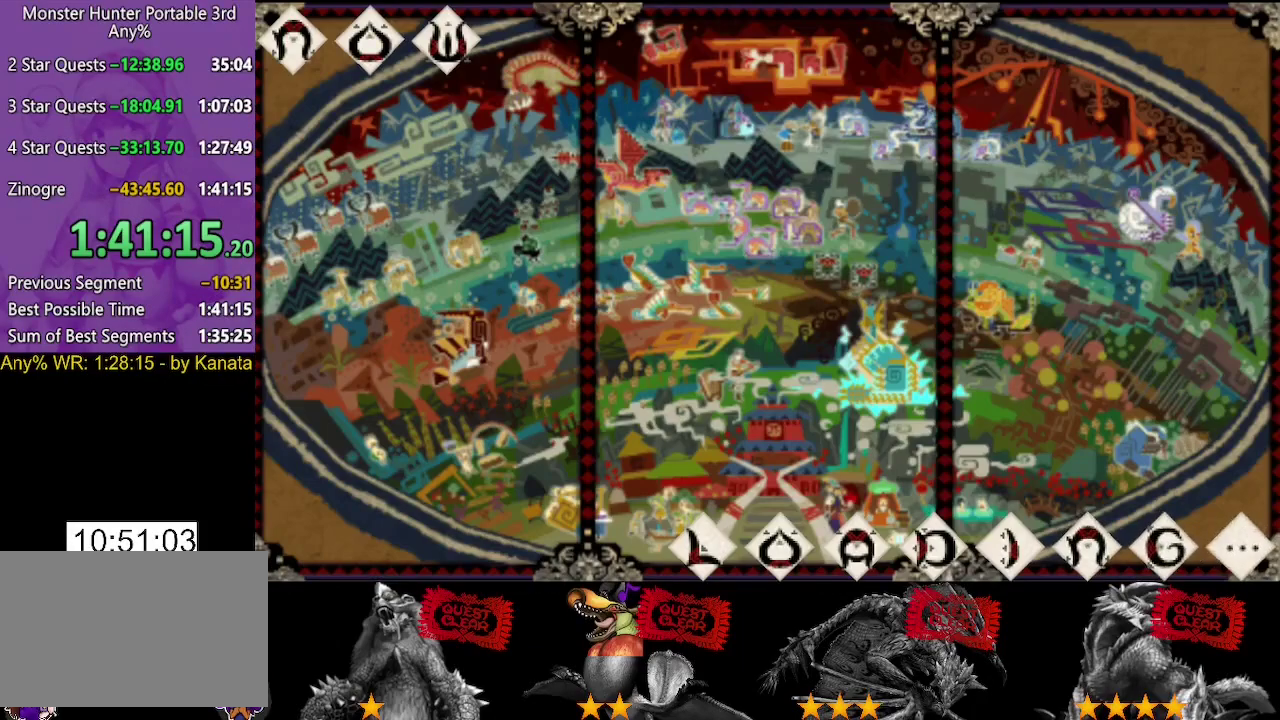
{"buttons": [], "left_stick": "center", "right_stick": "center", "events": []}
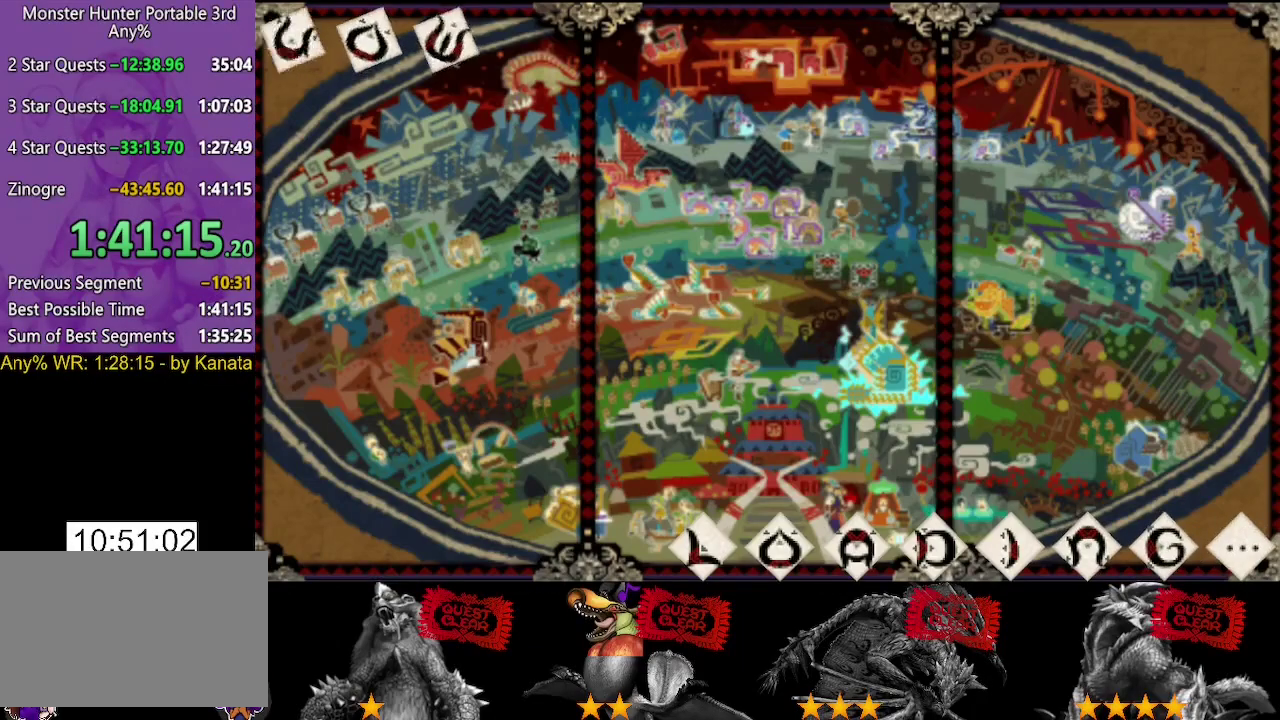
{"buttons": [], "left_stick": "center", "right_stick": "center", "events": []}
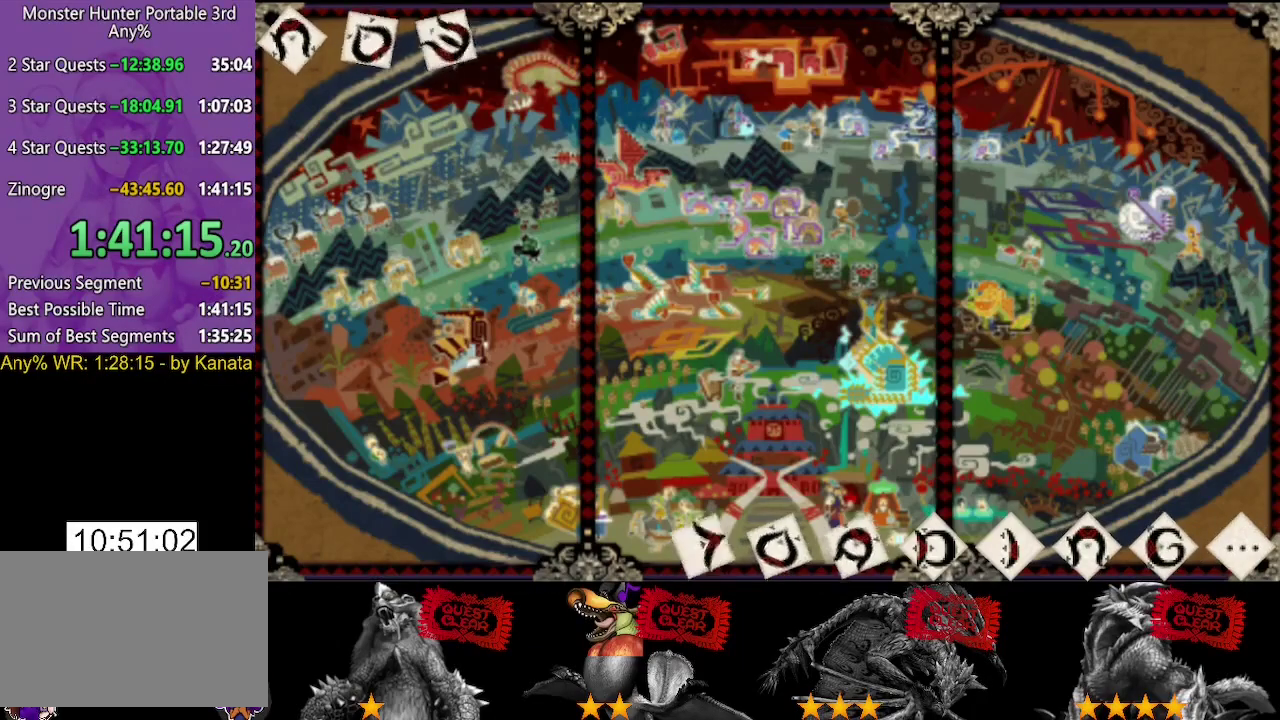
{"buttons": [], "left_stick": "up-right", "right_stick": "center", "events": [[183, "left_stick", "up-right"]]}
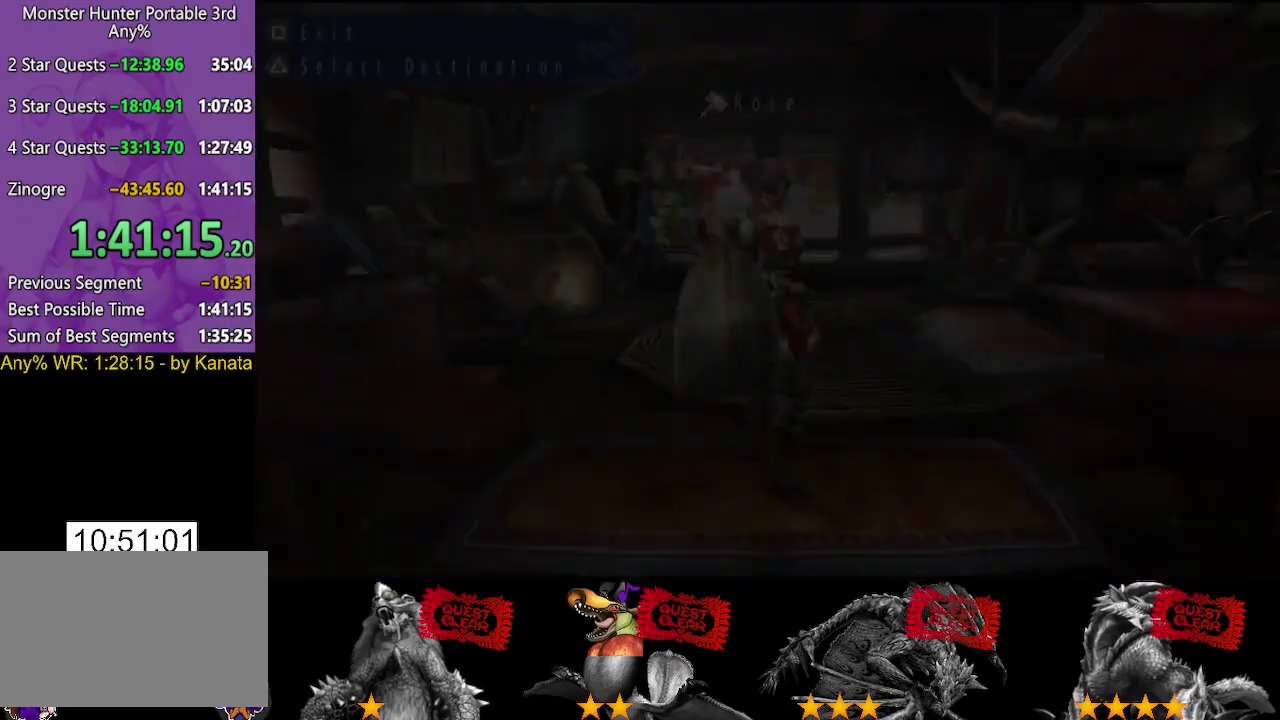
{"buttons": ["R2"], "left_stick": "right", "right_stick": "center", "events": [[350, "R2", "down"], [417, "left_stick", "right"]]}
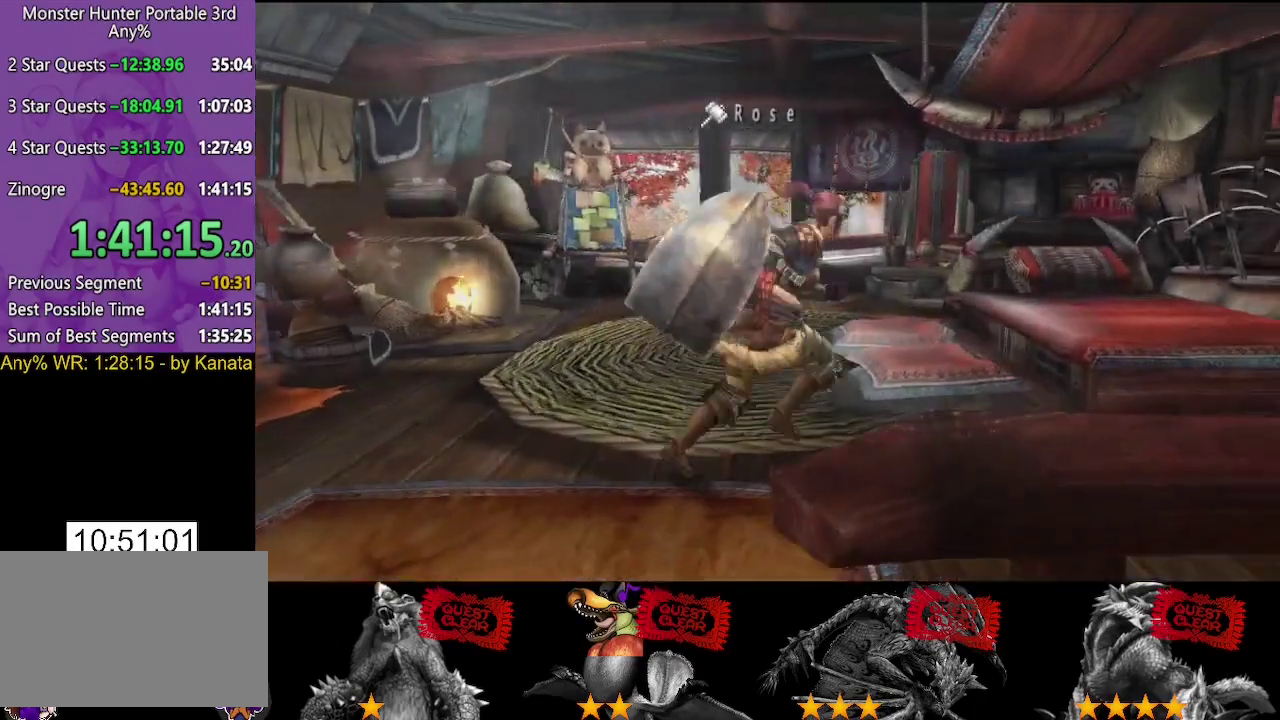
{"buttons": [], "left_stick": "up", "right_stick": "center", "events": [[267, "R2", "up"], [333, "left_stick", "up-right"], [400, "left_stick", "up"], [433, "SQUARE", "down"], [500, "SQUARE", "up"]]}
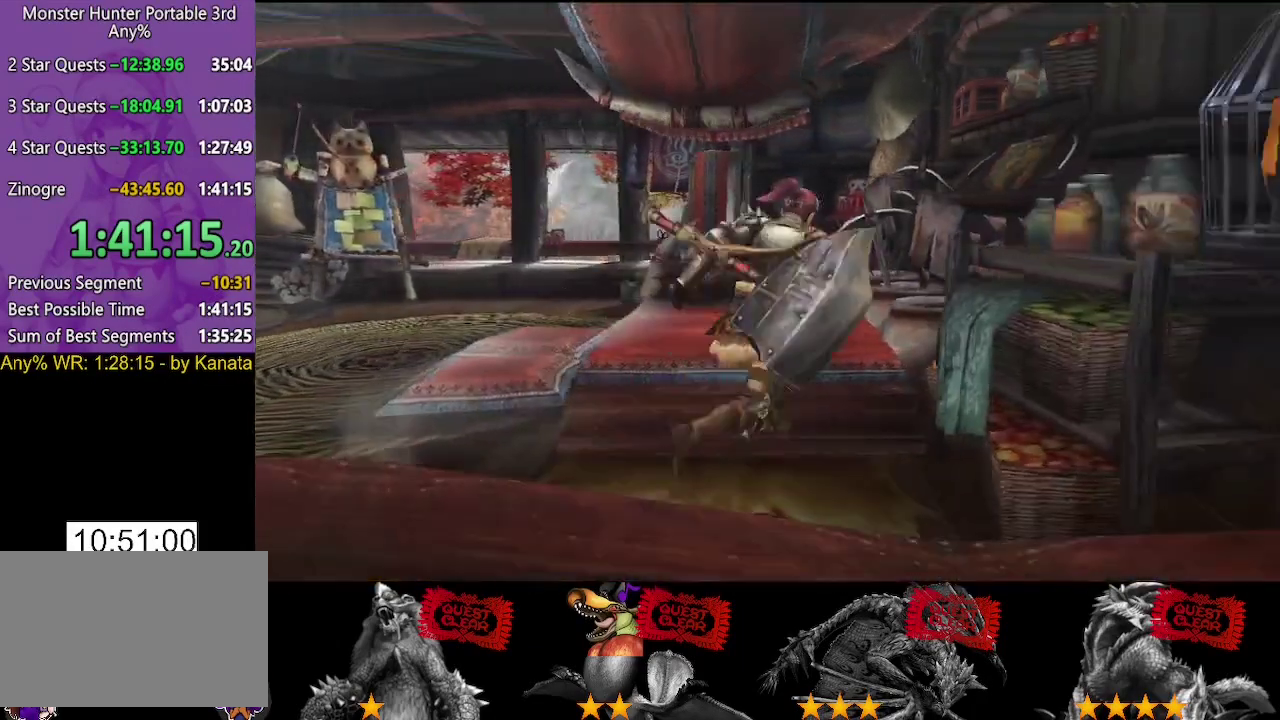
{"buttons": [], "left_stick": "center", "right_stick": "center", "events": [[67, "left_stick", "center"]]}
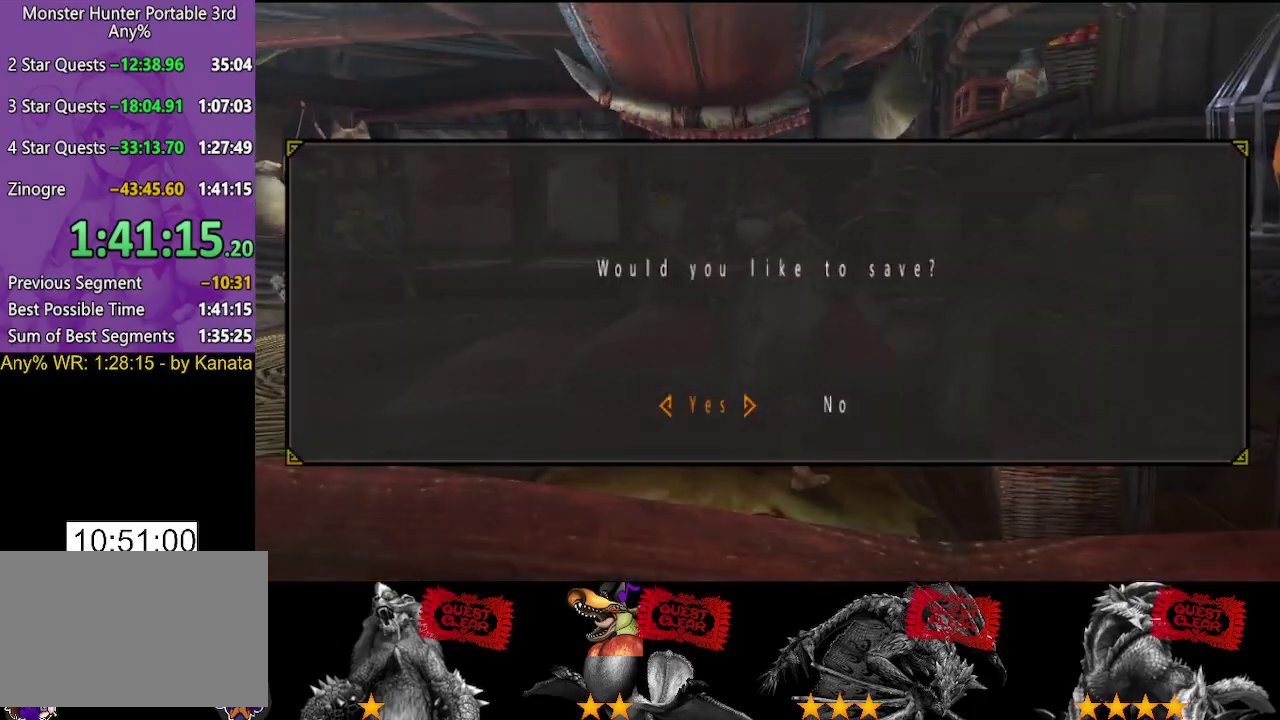
{"buttons": [], "left_stick": "center", "right_stick": "center", "events": []}
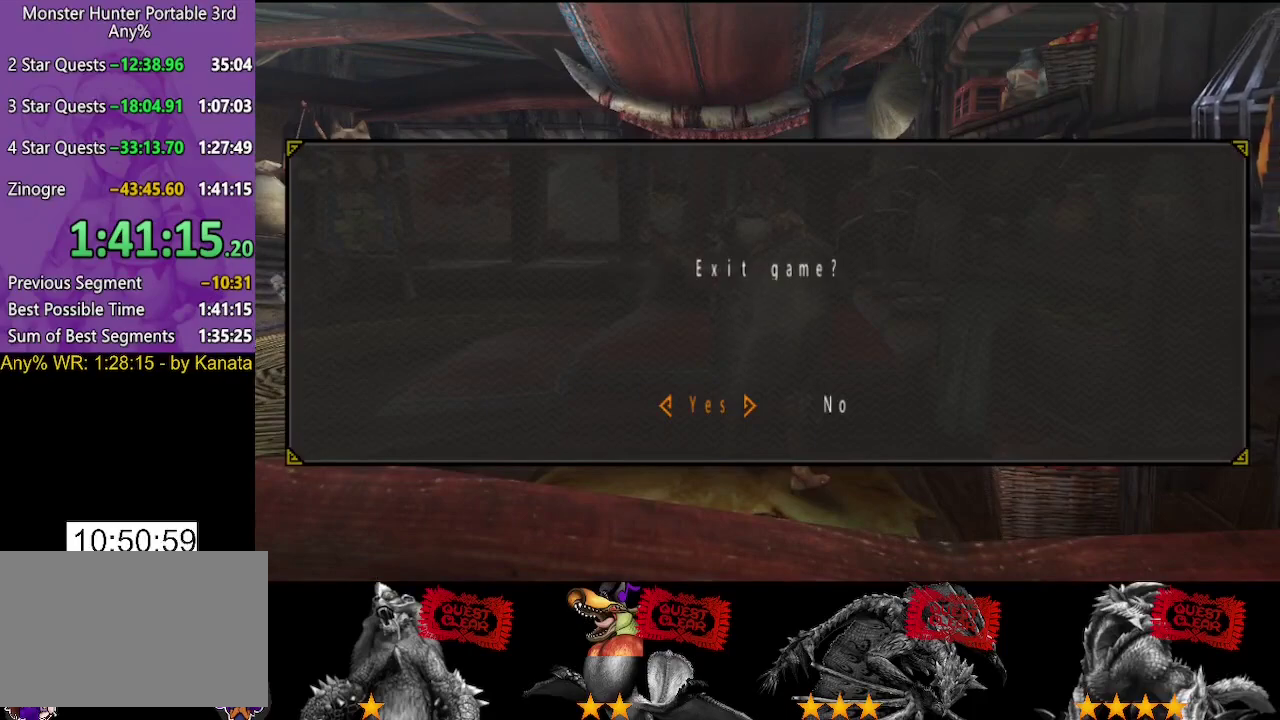
{"buttons": [], "left_stick": "center", "right_stick": "center", "events": []}
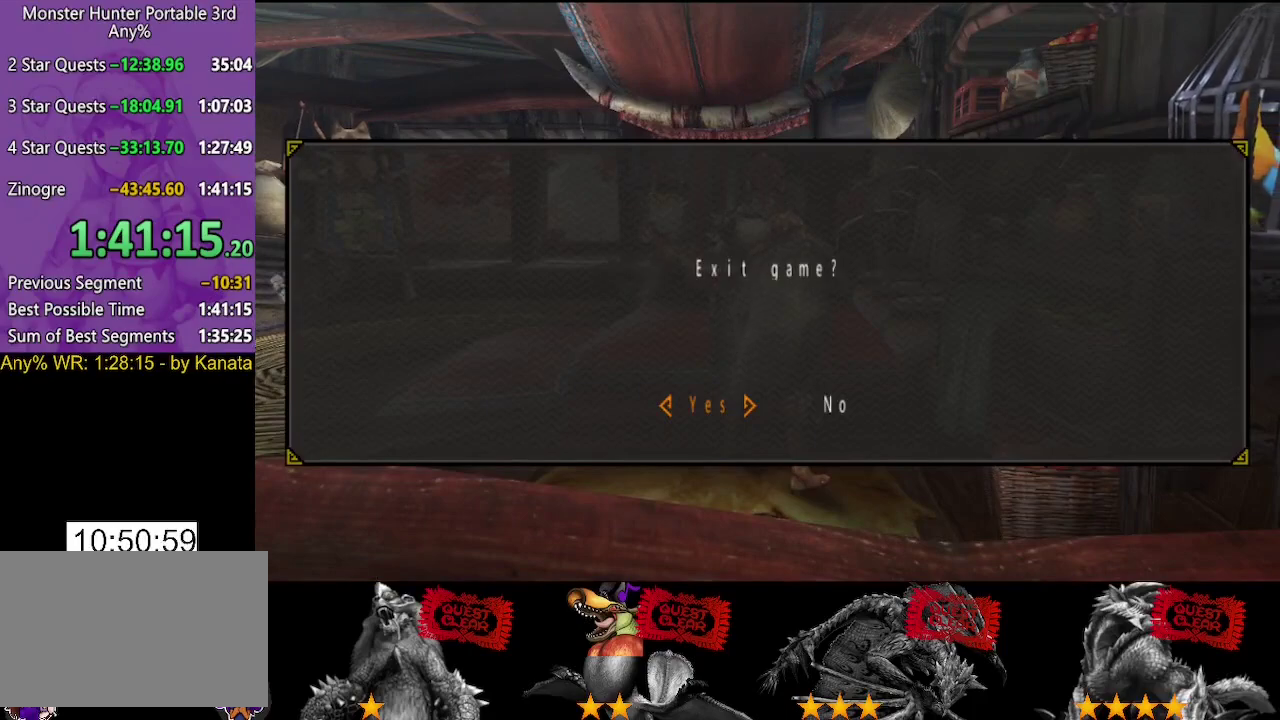
{"buttons": [], "left_stick": "center", "right_stick": "center", "events": []}
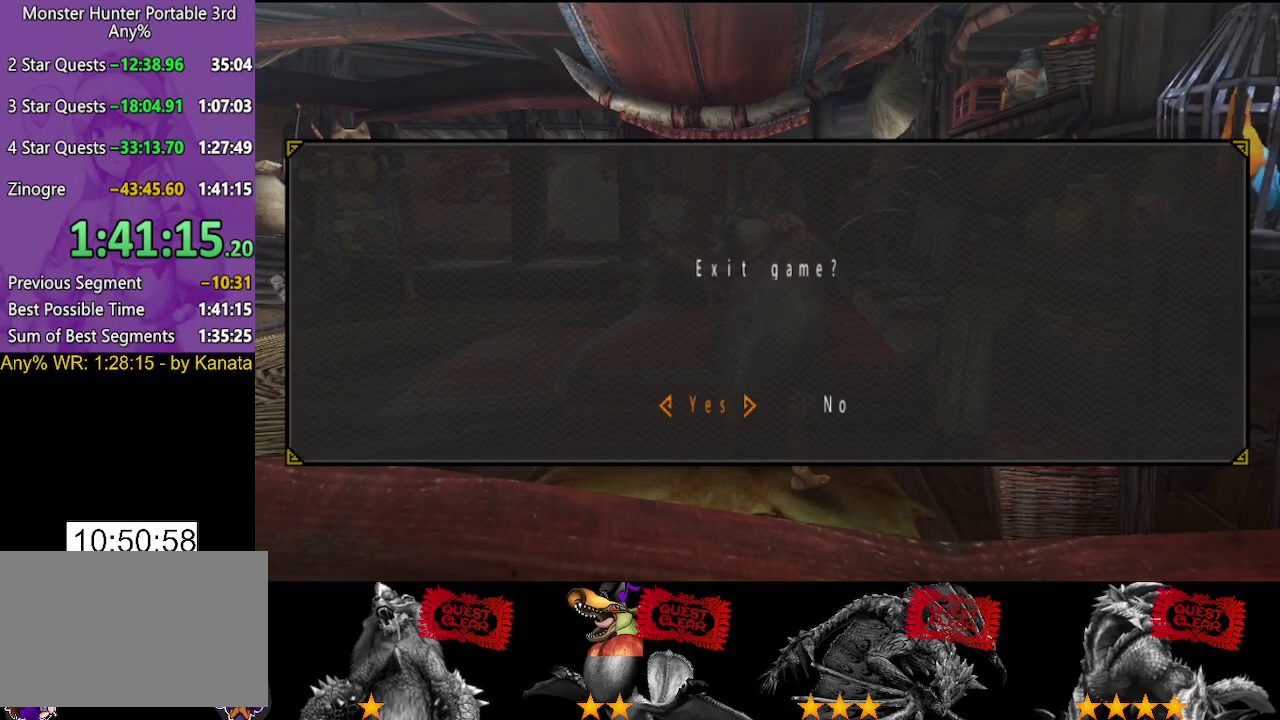
{"buttons": [], "left_stick": "center", "right_stick": "center", "events": []}
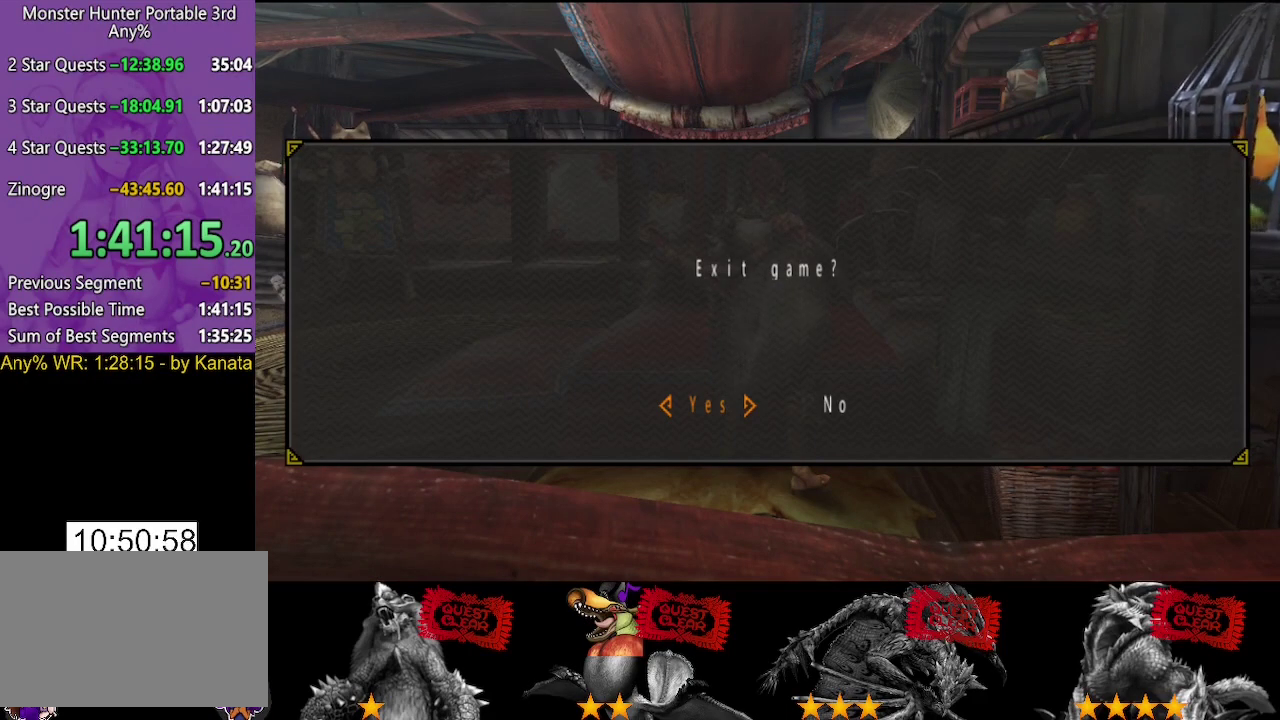
{"buttons": [], "left_stick": "center", "right_stick": "center", "events": [[333, "DPAD_RIGHT", "down"], [433, "DPAD_RIGHT", "up"]]}
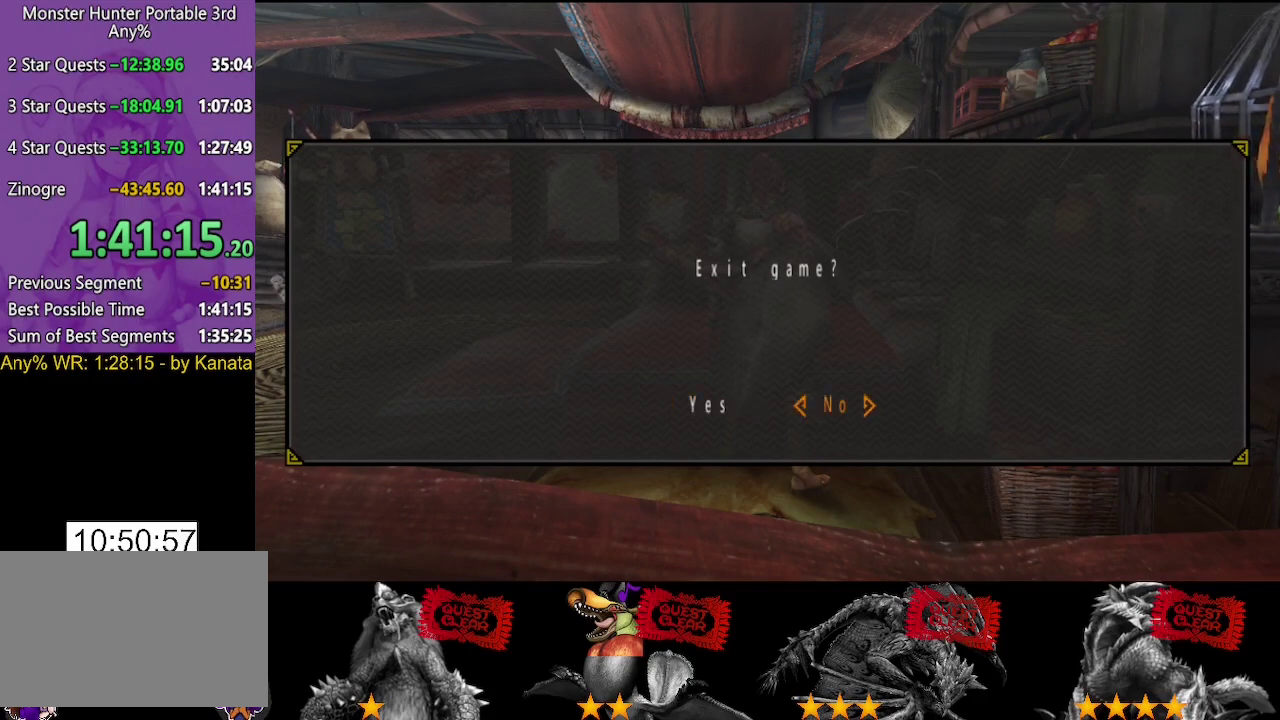
{"buttons": [], "left_stick": "center", "right_stick": "center", "events": []}
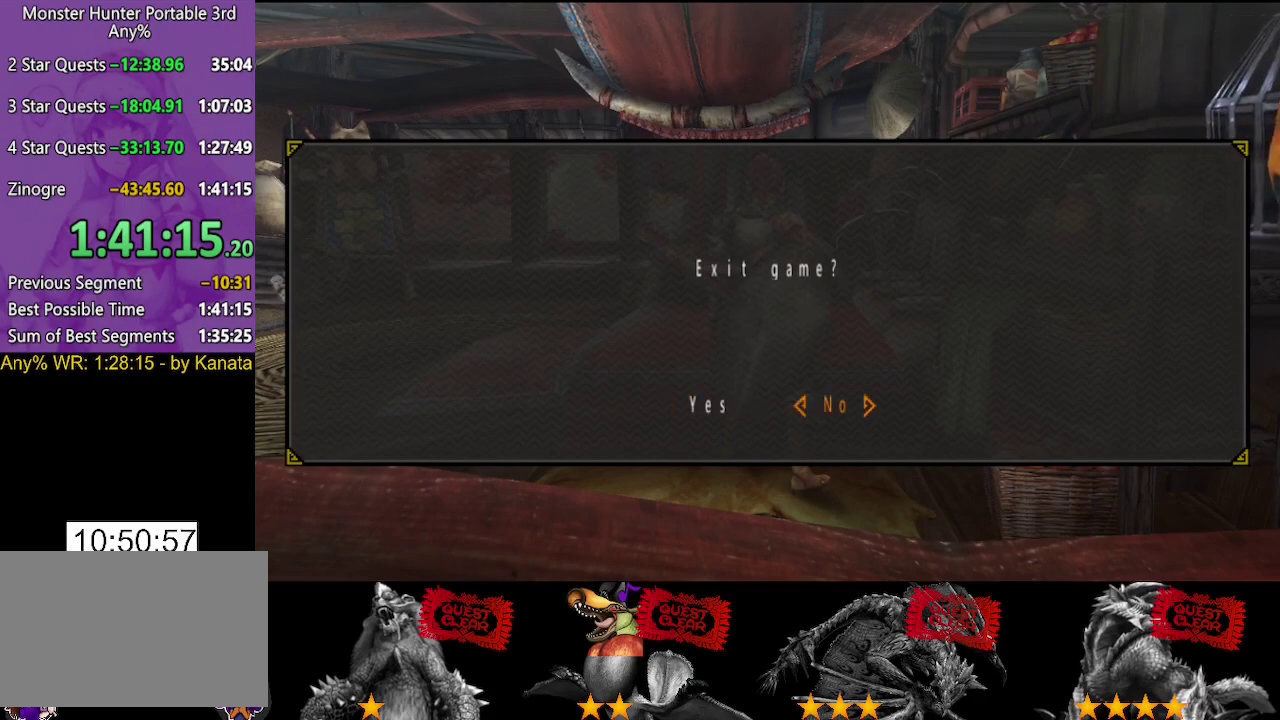
{"buttons": [], "left_stick": "center", "right_stick": "center", "events": [[33, "DPAD_LEFT", "down"], [133, "DPAD_LEFT", "up"], [200, "DPAD_RIGHT", "down"], [300, "DPAD_RIGHT", "up"]]}
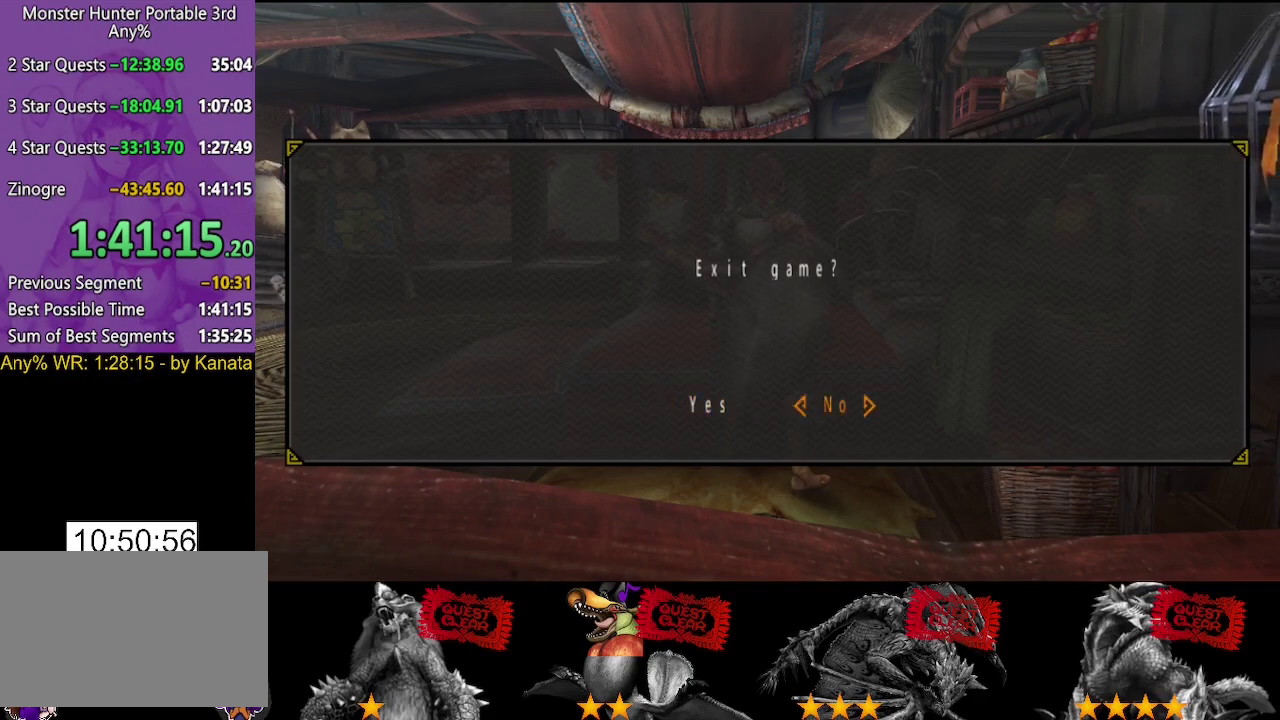
{"buttons": [], "left_stick": "center", "right_stick": "center", "events": [[217, "CIRCLE", "down"], [283, "CIRCLE", "up"]]}
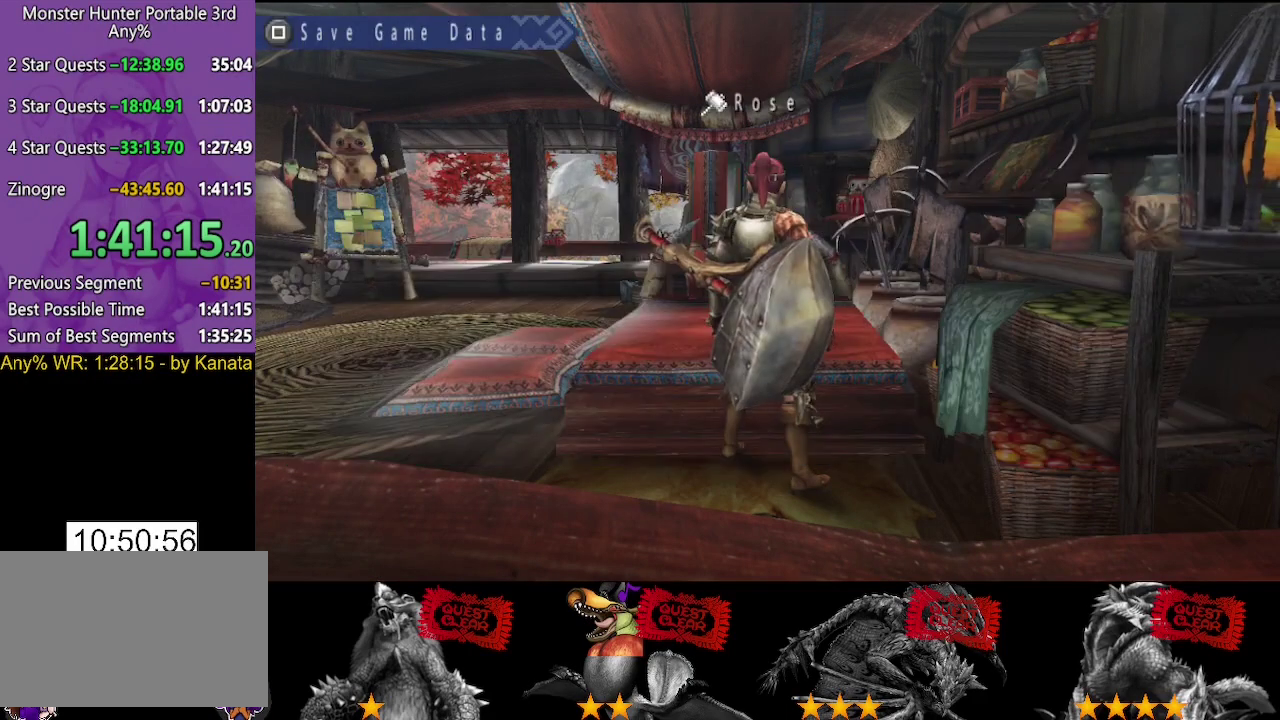
{"buttons": ["SQUARE"], "left_stick": "center", "right_stick": "center", "events": [[383, "SQUARE", "down"]]}
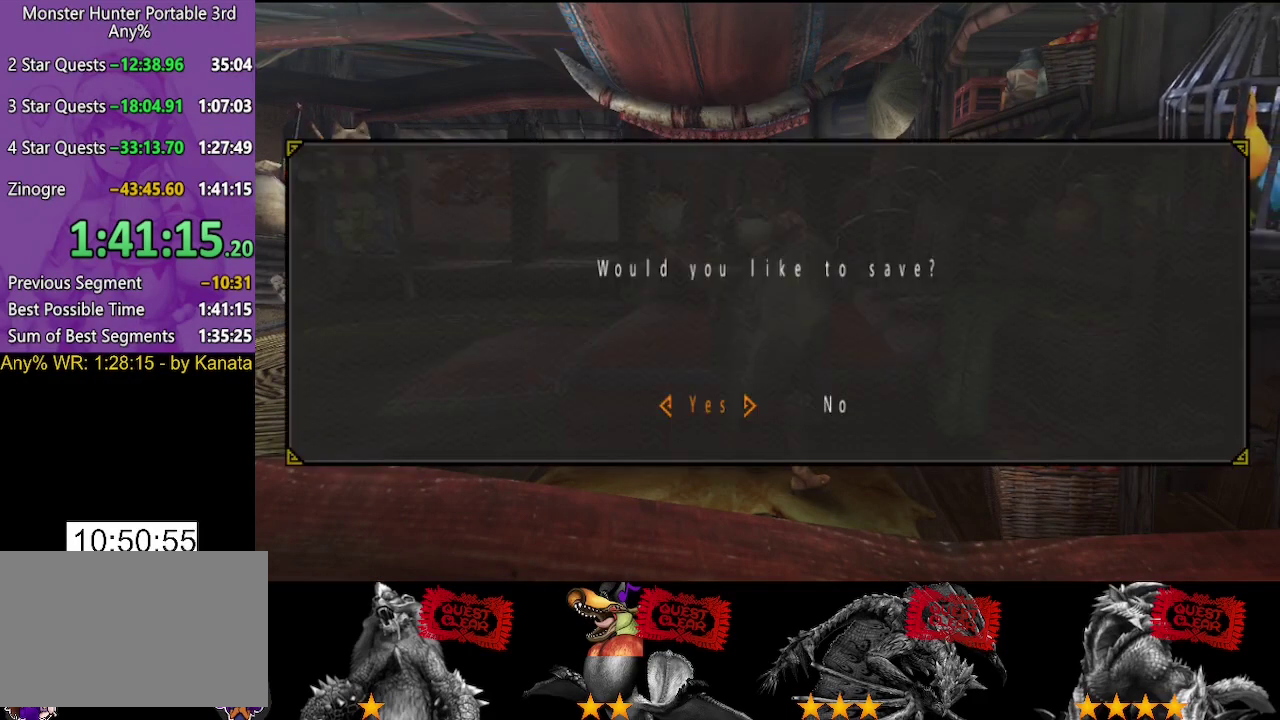
{"buttons": [], "left_stick": "center", "right_stick": "center", "events": [[17, "SQUARE", "up"]]}